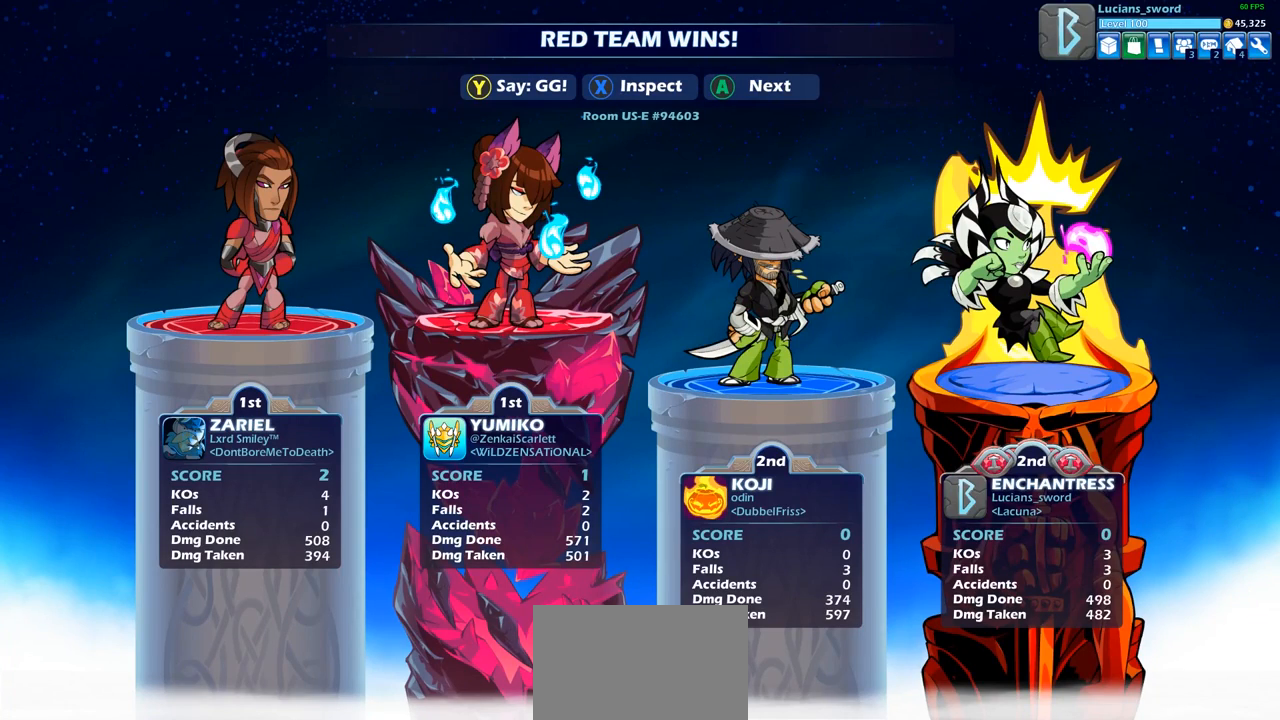
Gameplay with a controller (PlayStation layout); each line is a JSON object with the inputs held at the frame after it. "events" lists button and stick changes between this image and that frame as [ms after this image, input, new state], when the widget could be followed in between.
{"buttons": [], "left_stick": "center", "right_stick": "center", "events": [[350, "TRIANGLE", "down"], [400, "TRIANGLE", "up"]]}
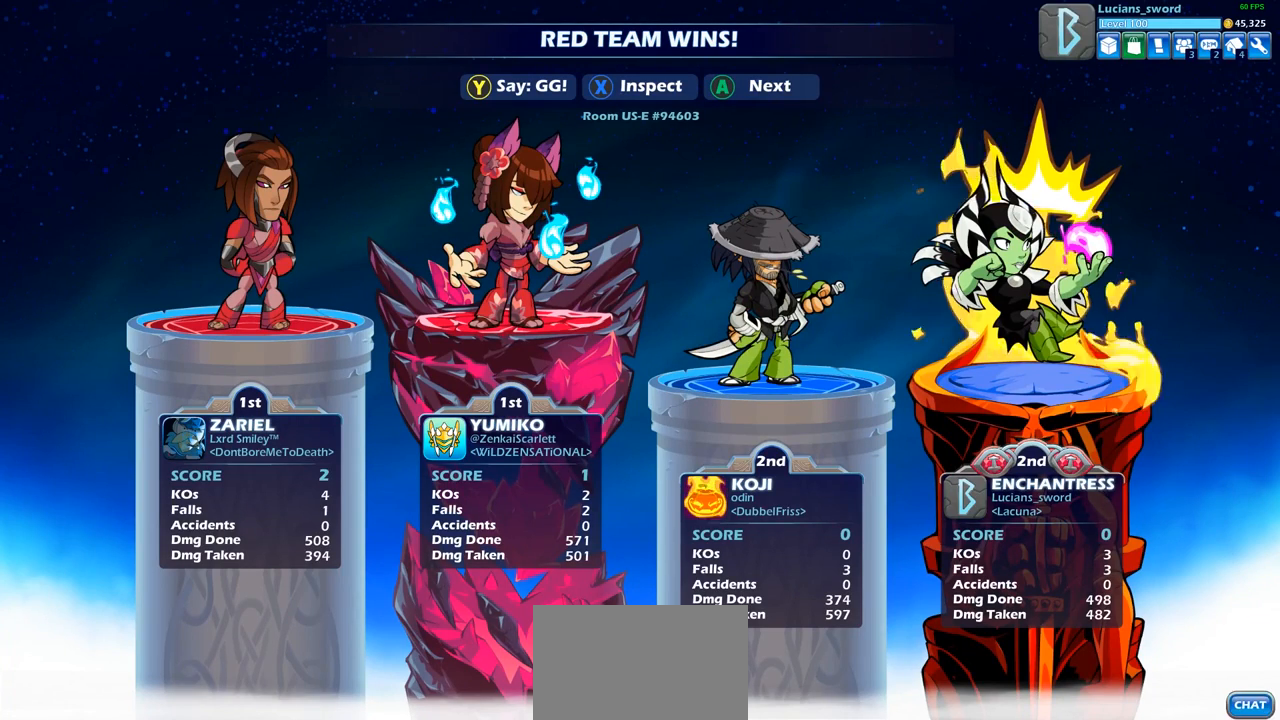
{"buttons": ["TRIANGLE"], "left_stick": "center", "right_stick": "center", "events": [[67, "TRIANGLE", "down"], [117, "TRIANGLE", "up"], [283, "TRIANGLE", "down"], [367, "TRIANGLE", "up"], [500, "TRIANGLE", "down"]]}
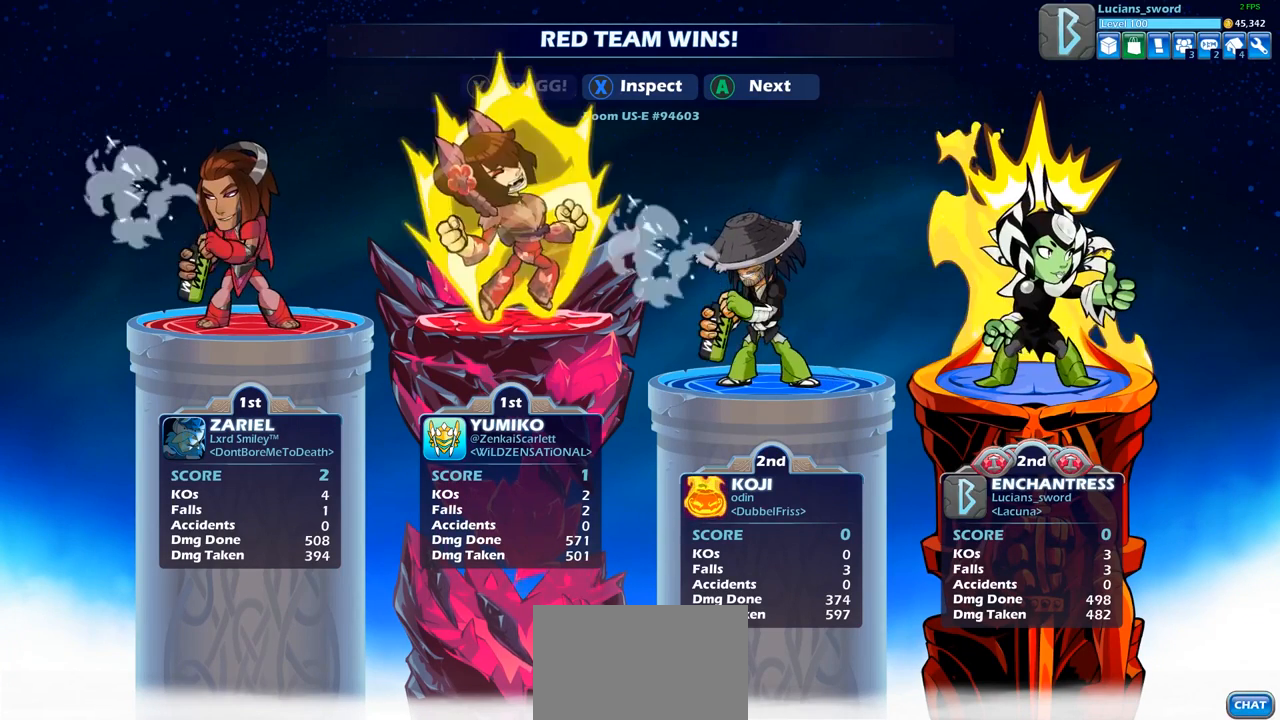
{"buttons": [], "left_stick": "center", "right_stick": "center", "events": [[83, "TRIANGLE", "up"], [200, "TRIANGLE", "down"], [317, "TRIANGLE", "up"]]}
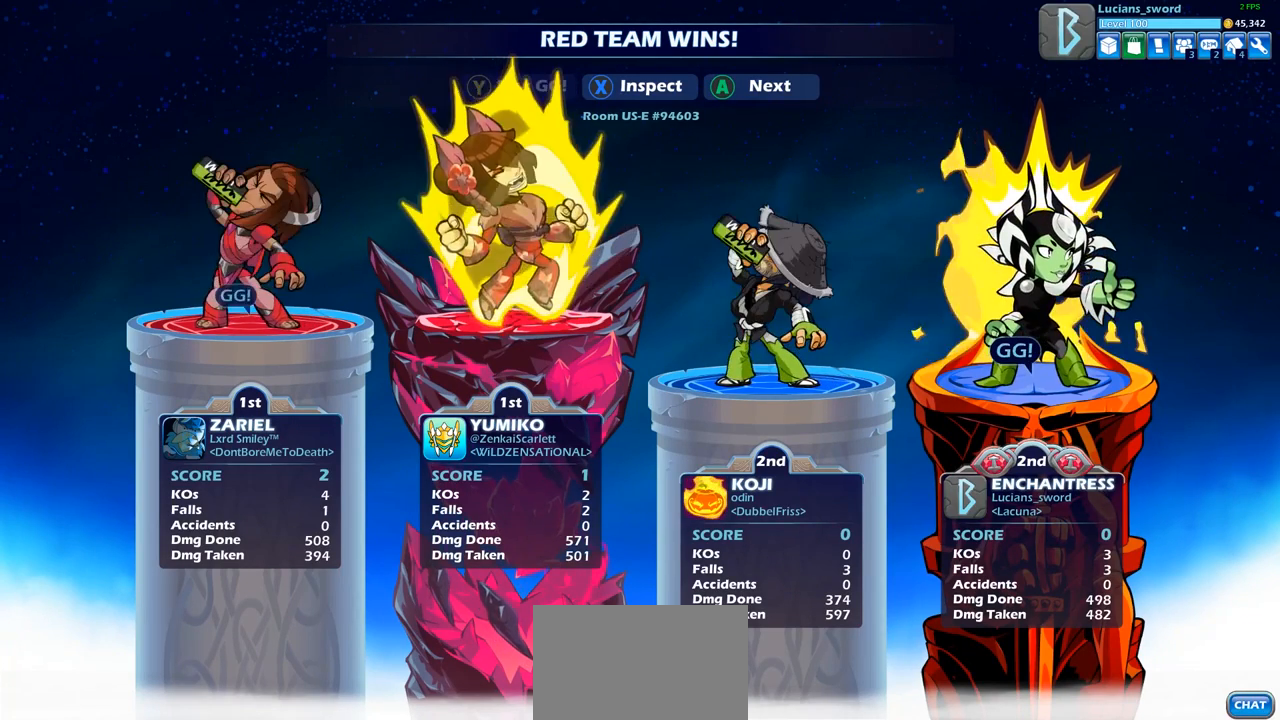
{"buttons": [], "left_stick": "center", "right_stick": "center", "events": [[133, "CROSS", "down"], [317, "CROSS", "up"]]}
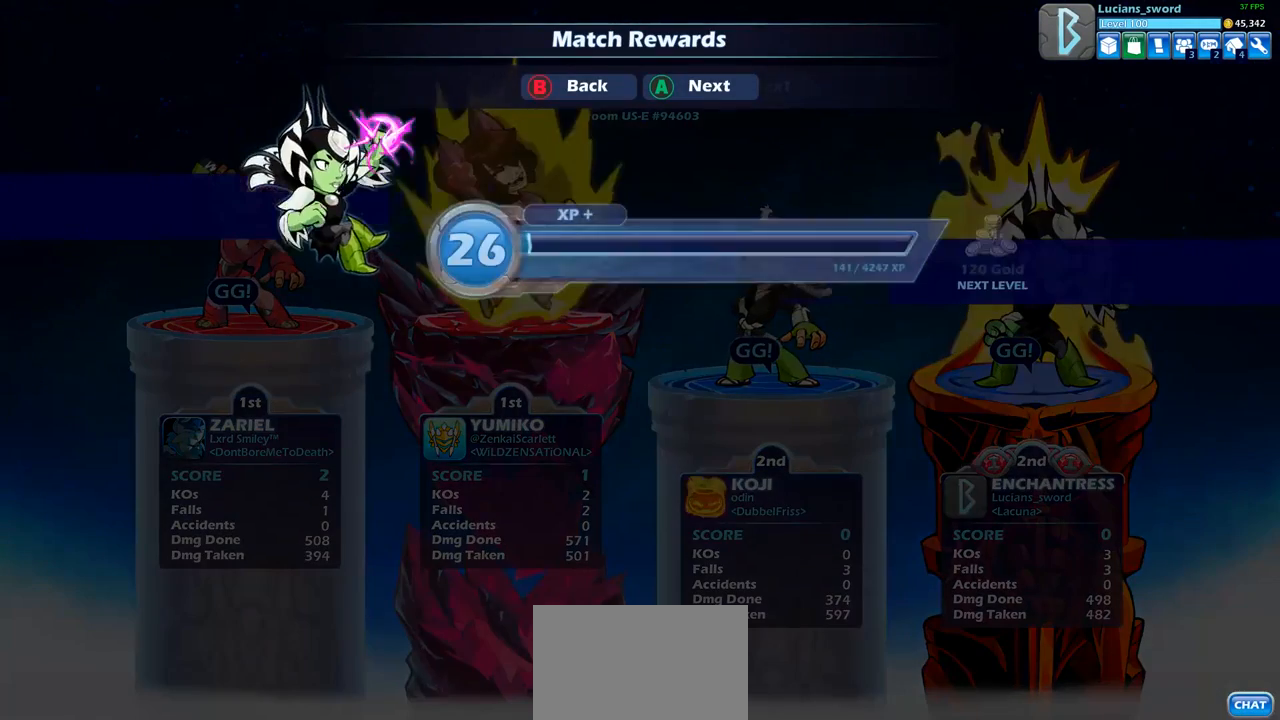
{"buttons": [], "left_stick": "center", "right_stick": "center", "events": [[183, "CROSS", "down"], [333, "CROSS", "up"]]}
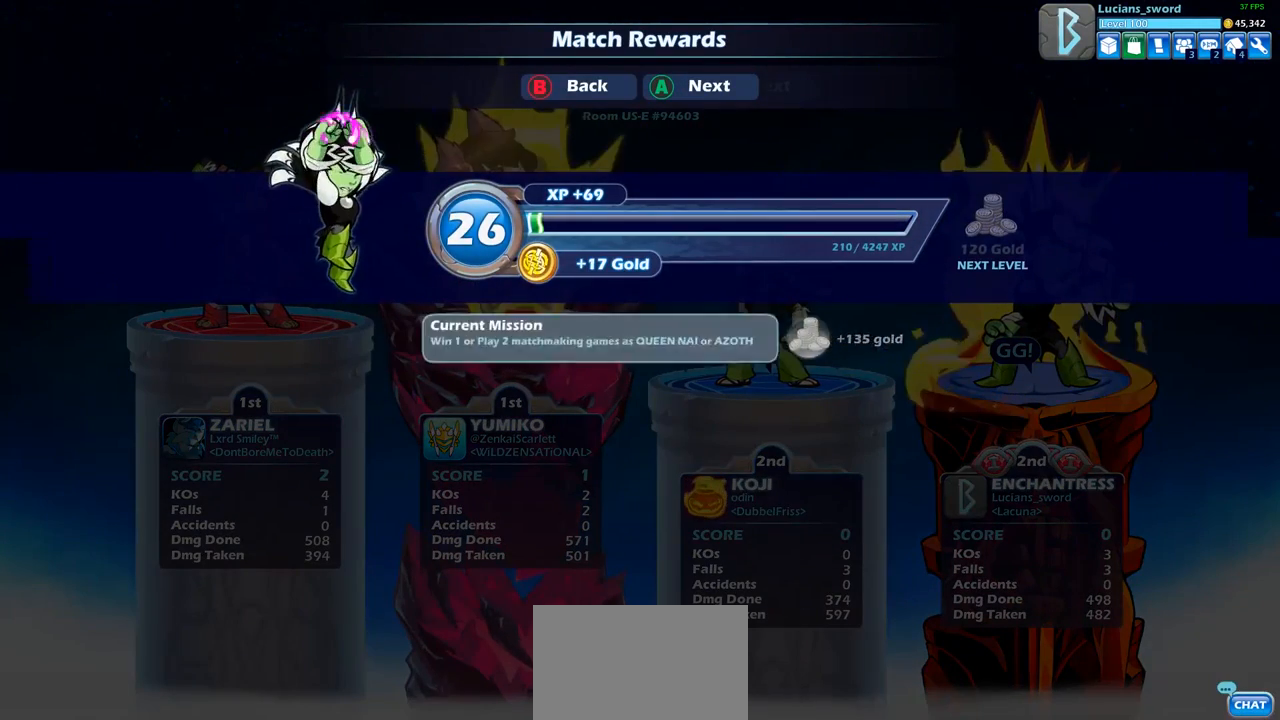
{"buttons": [], "left_stick": "center", "right_stick": "center", "events": []}
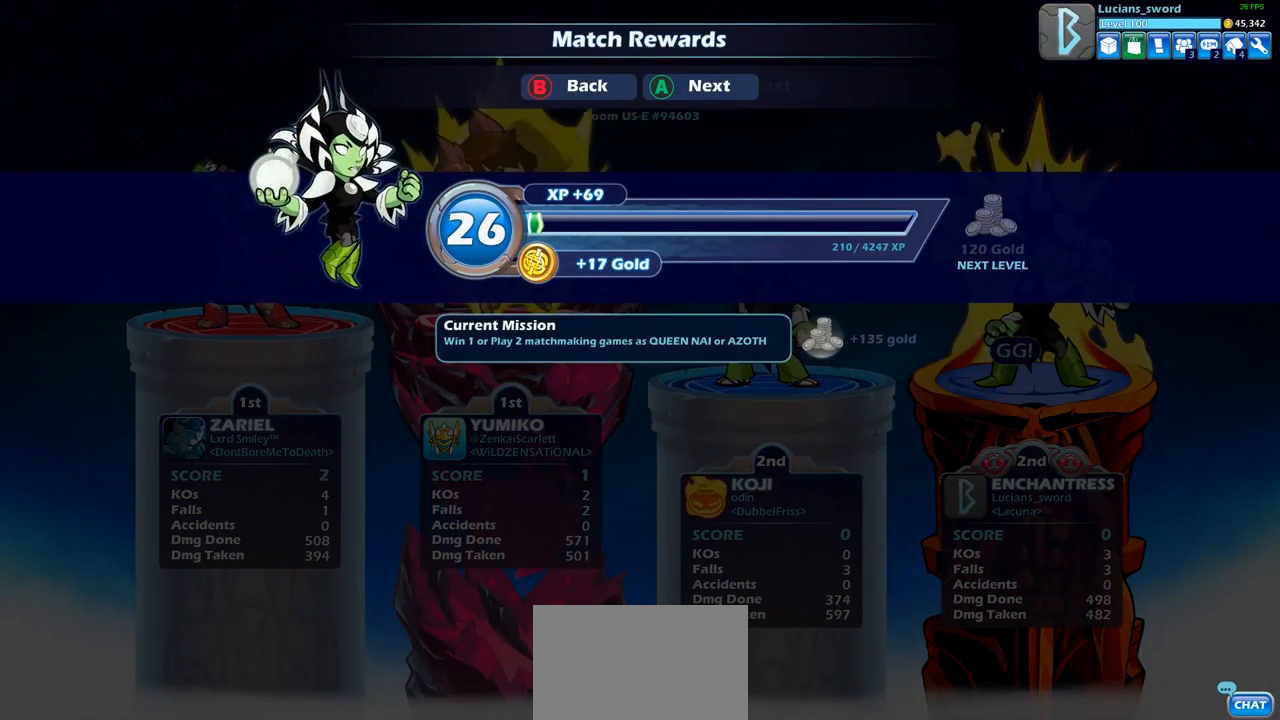
{"buttons": [], "left_stick": "center", "right_stick": "center", "events": []}
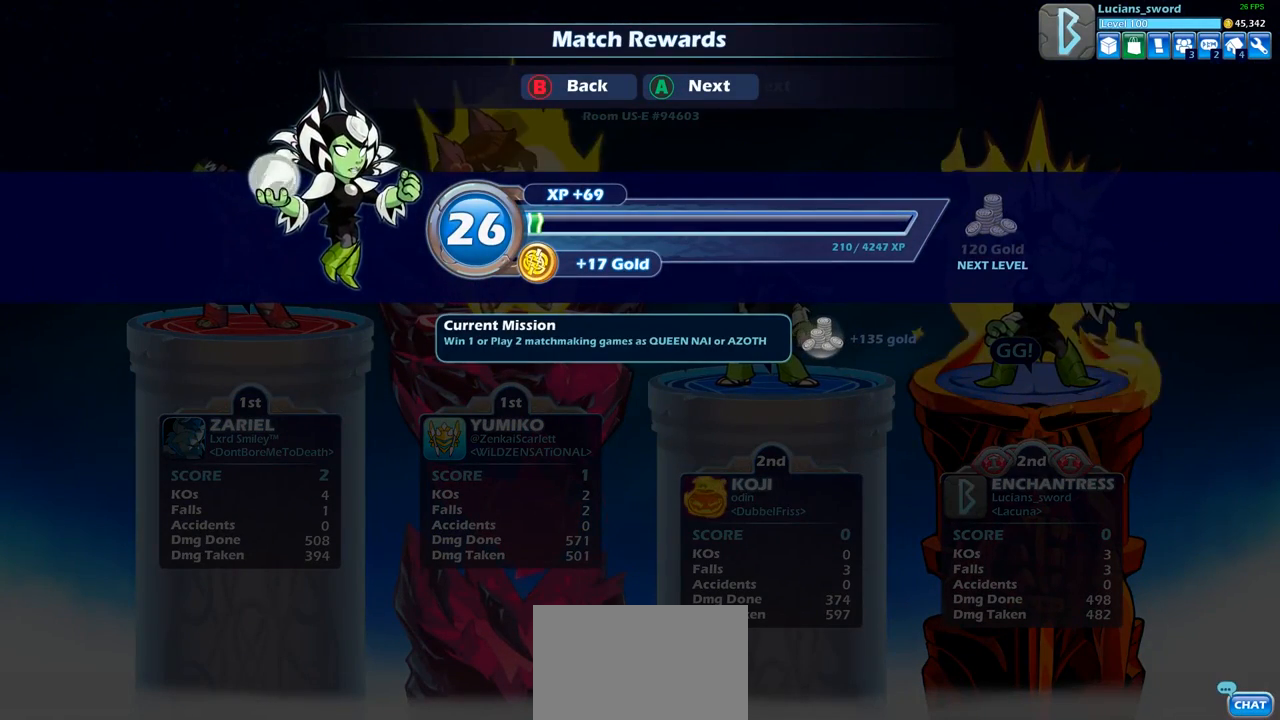
{"buttons": [], "left_stick": "center", "right_stick": "center", "events": [[350, "CROSS", "down"], [450, "CROSS", "up"]]}
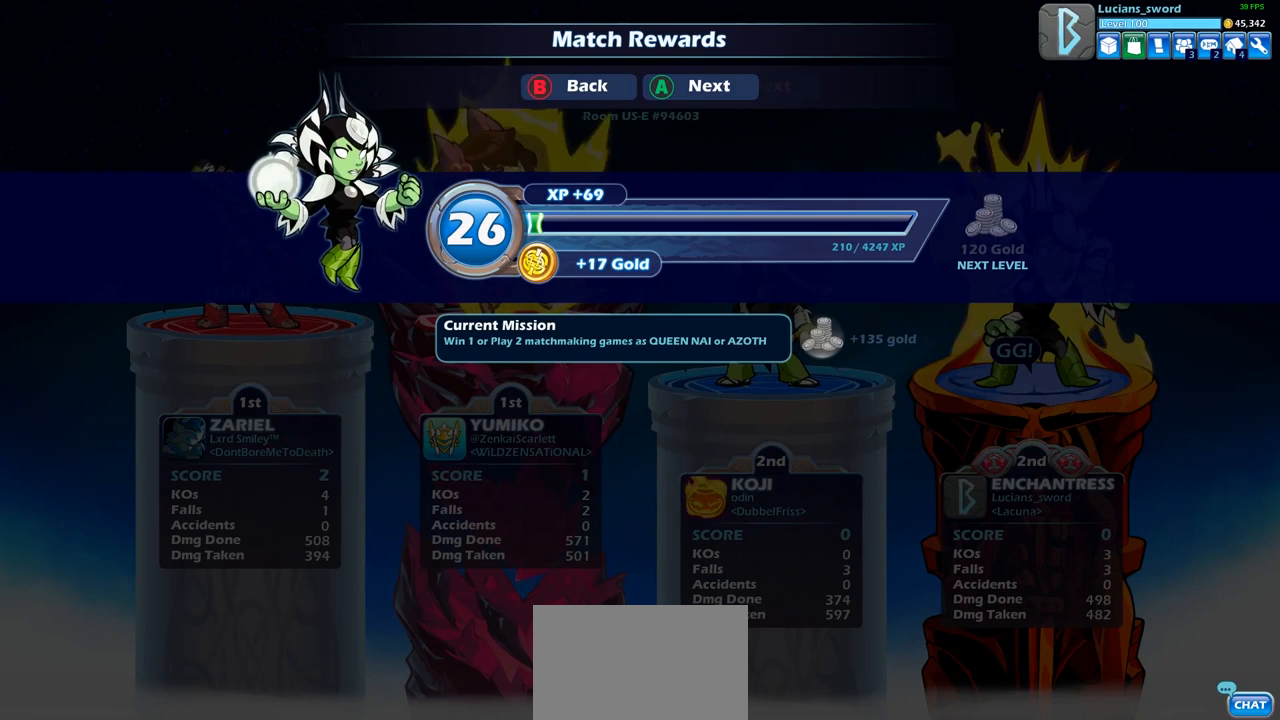
{"buttons": [], "left_stick": "center", "right_stick": "center", "events": []}
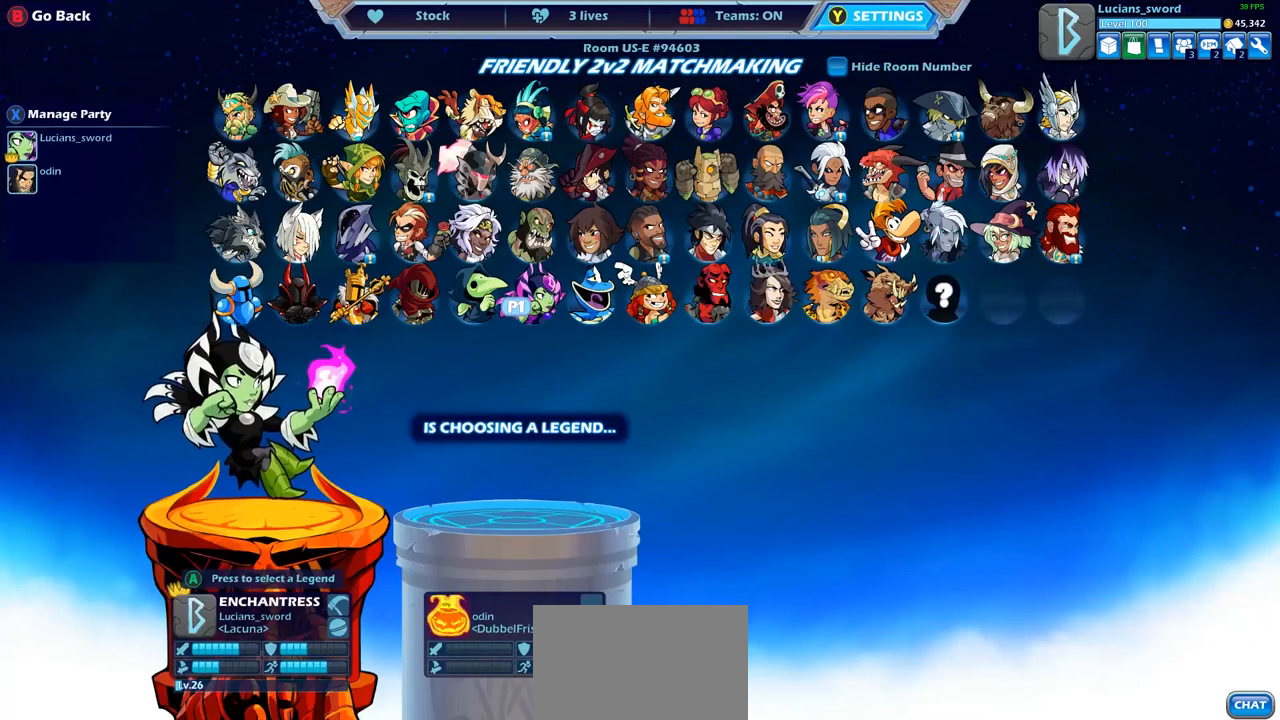
{"buttons": ["DPAD_UP"], "left_stick": "center", "right_stick": "center", "events": [[233, "DPAD_UP", "down"], [350, "DPAD_UP", "up"], [467, "DPAD_UP", "down"]]}
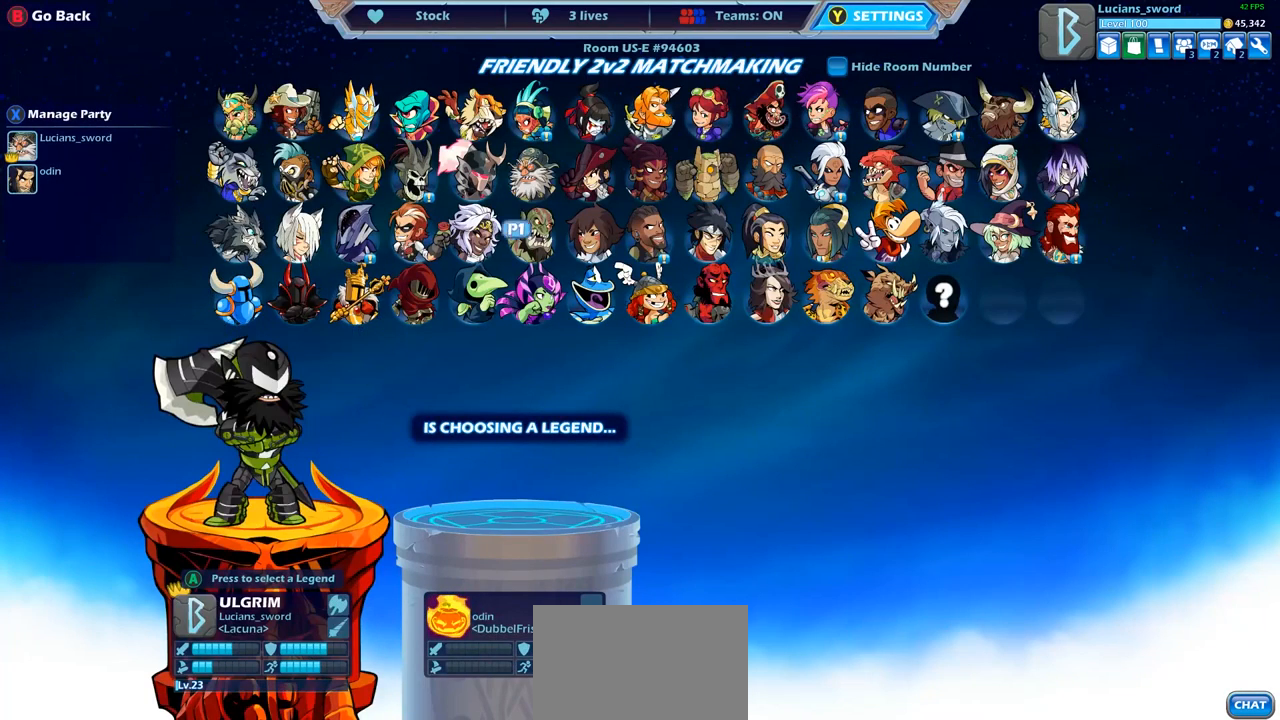
{"buttons": [], "left_stick": "center", "right_stick": "center", "events": [[83, "DPAD_UP", "up"], [200, "DPAD_UP", "down"], [300, "DPAD_UP", "up"]]}
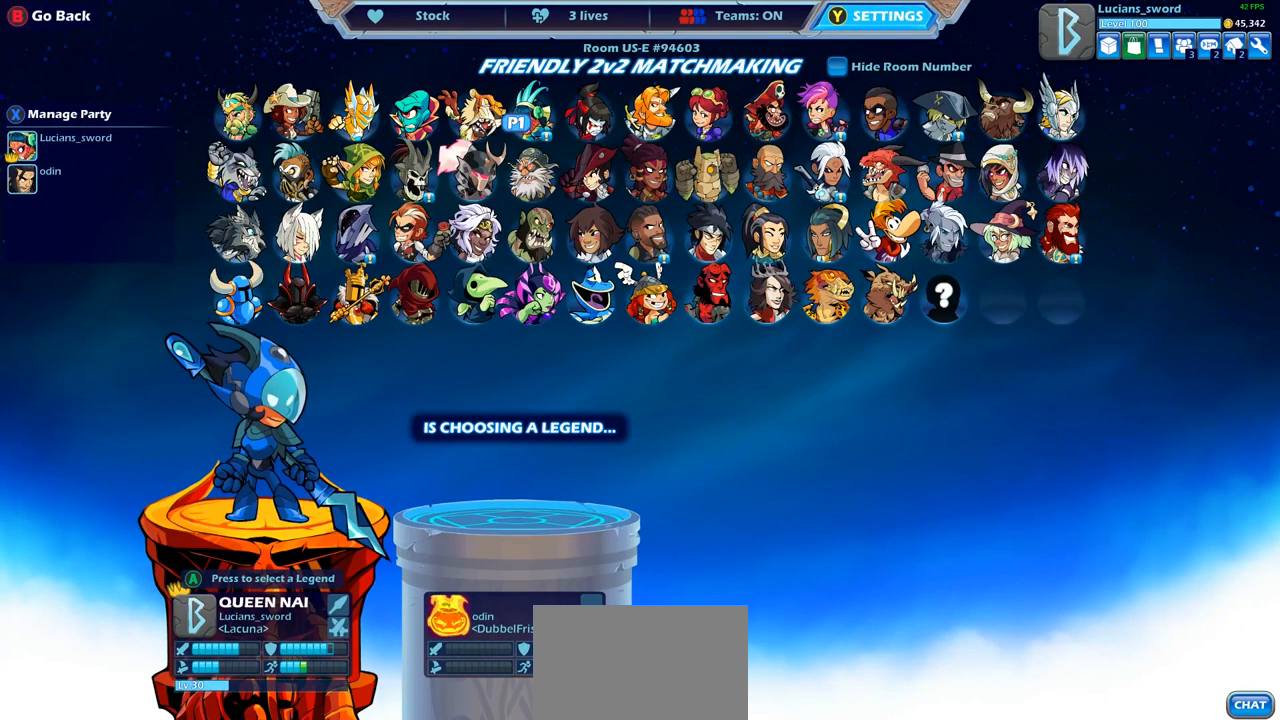
{"buttons": ["DPAD_RIGHT"], "left_stick": "center", "right_stick": "center", "events": [[17, "DPAD_LEFT", "down"], [117, "DPAD_LEFT", "up"], [300, "DPAD_RIGHT", "down"], [383, "DPAD_RIGHT", "up"], [500, "DPAD_RIGHT", "down"]]}
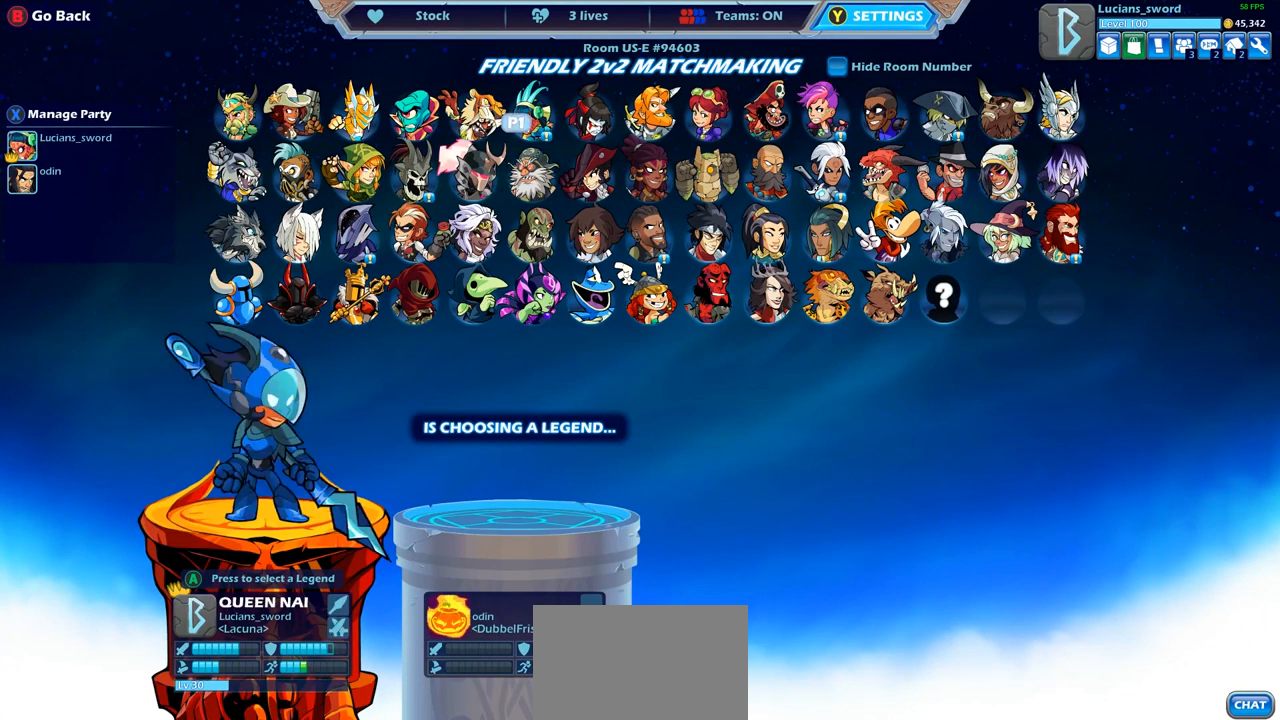
{"buttons": ["DPAD_RIGHT"], "left_stick": "center", "right_stick": "center", "events": [[67, "DPAD_RIGHT", "up"], [167, "DPAD_RIGHT", "down"], [250, "DPAD_RIGHT", "up"], [333, "DPAD_RIGHT", "down"], [400, "DPAD_RIGHT", "up"], [500, "DPAD_RIGHT", "down"]]}
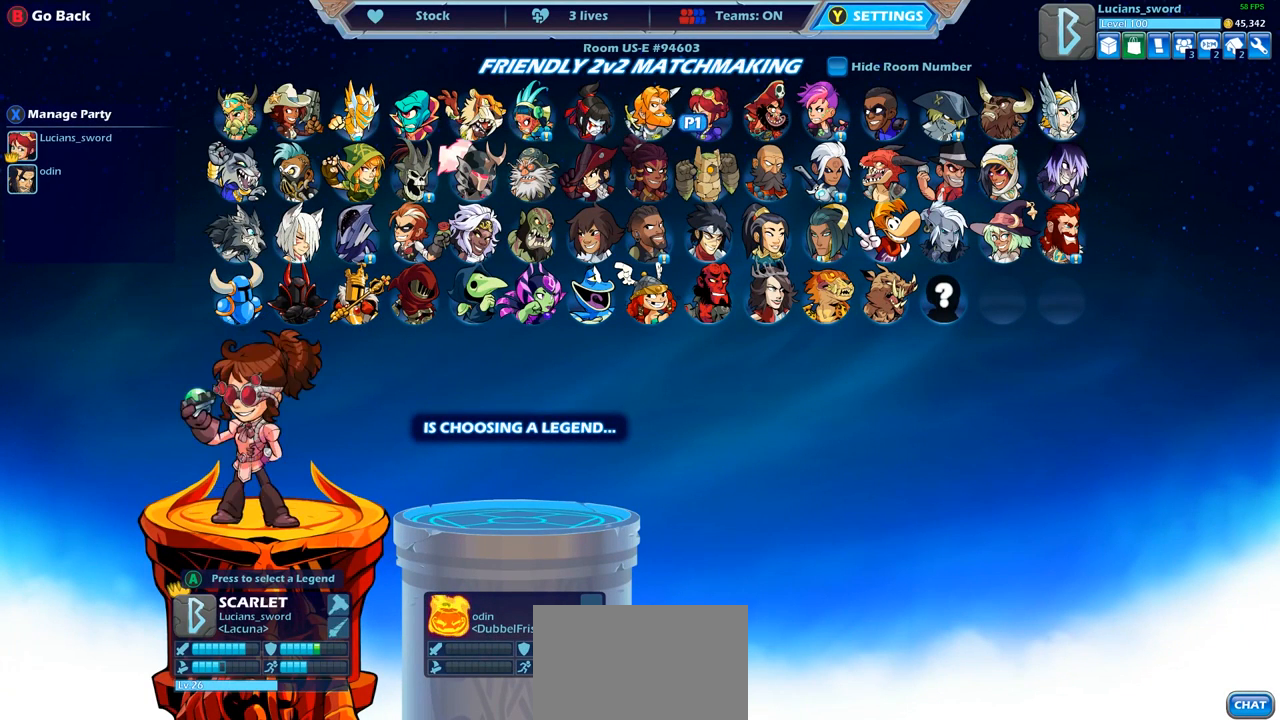
{"buttons": ["DPAD_DOWN"], "left_stick": "center", "right_stick": "center", "events": [[67, "DPAD_RIGHT", "up"], [450, "DPAD_DOWN", "down"]]}
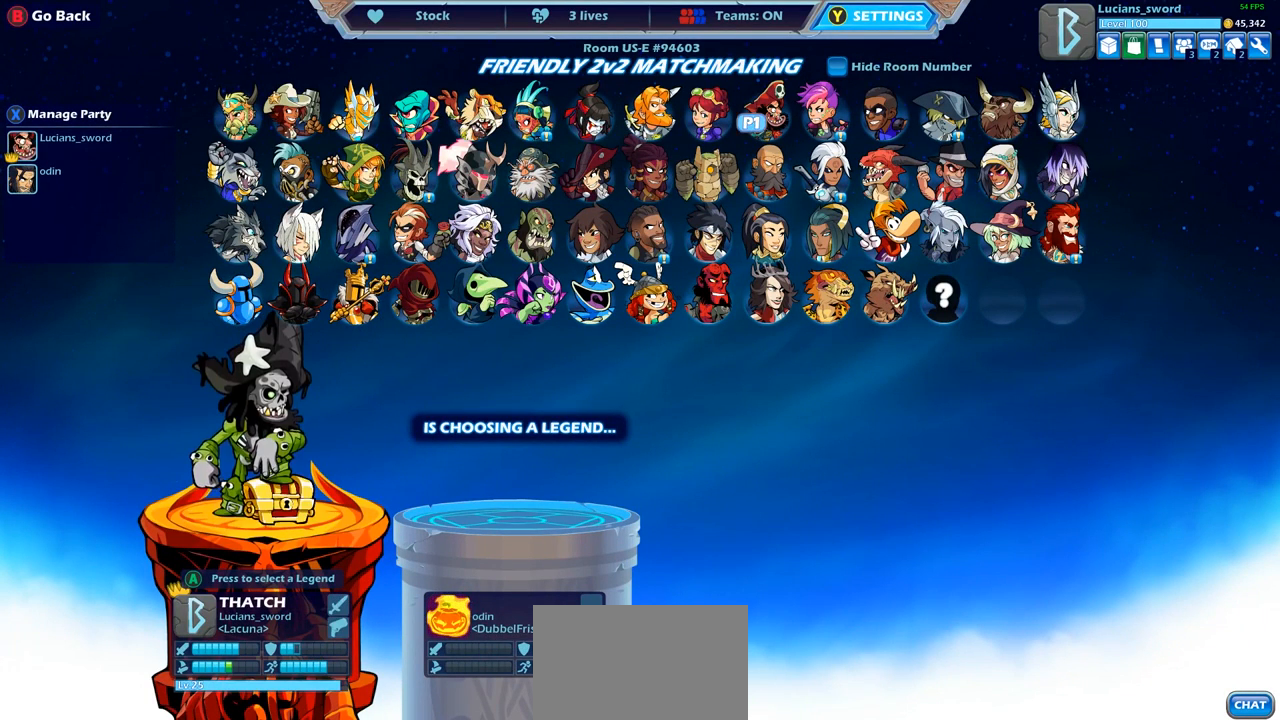
{"buttons": ["DPAD_LEFT"], "left_stick": "center", "right_stick": "center", "events": [[67, "DPAD_DOWN", "up"], [167, "DPAD_LEFT", "down"], [267, "DPAD_LEFT", "up"], [383, "DPAD_LEFT", "down"], [433, "DPAD_LEFT", "up"], [500, "DPAD_LEFT", "down"]]}
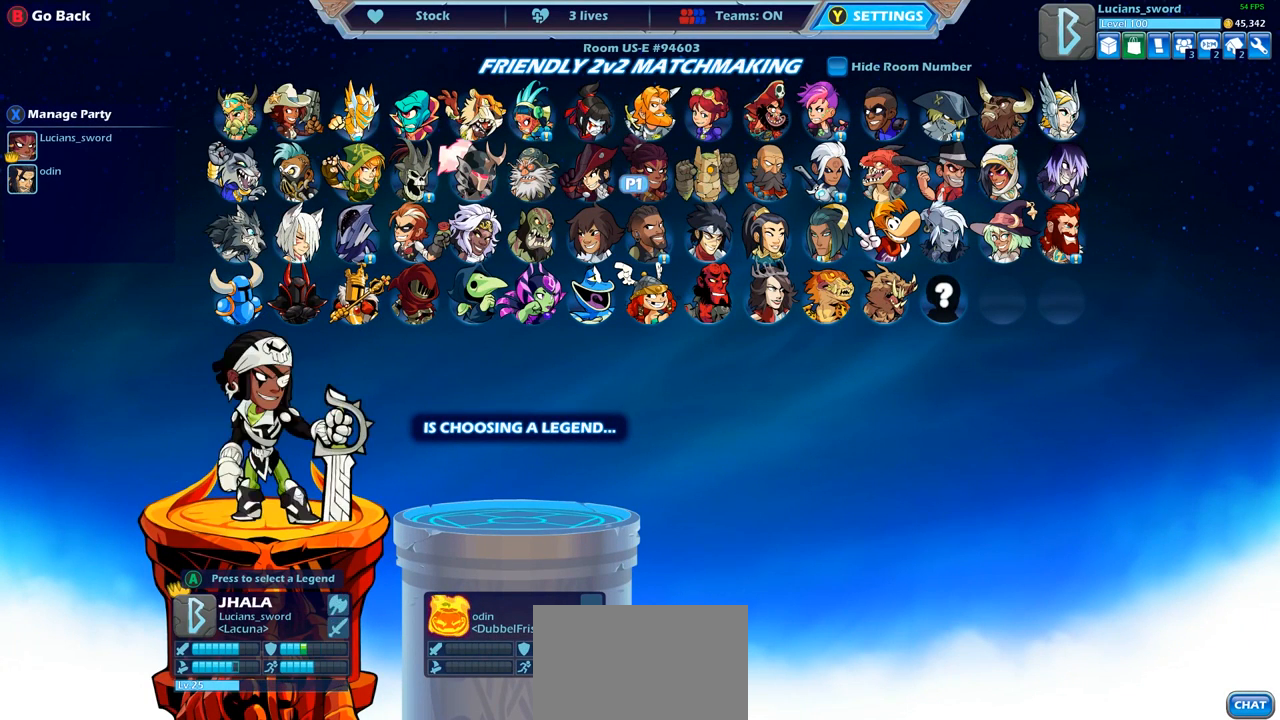
{"buttons": ["DPAD_LEFT"], "left_stick": "center", "right_stick": "center", "events": [[83, "DPAD_LEFT", "up"], [150, "DPAD_LEFT", "down"], [250, "DPAD_LEFT", "up"], [300, "DPAD_LEFT", "down"], [400, "DPAD_LEFT", "up"], [500, "DPAD_LEFT", "down"]]}
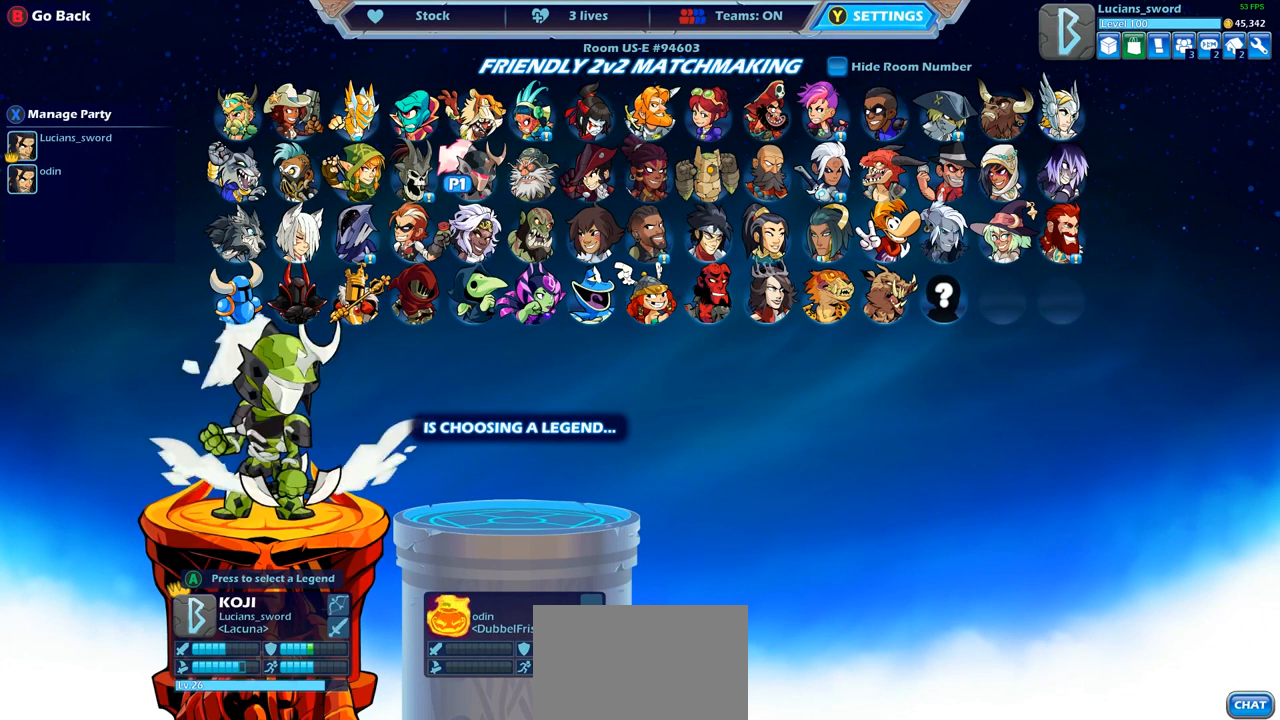
{"buttons": ["DPAD_UP"], "left_stick": "center", "right_stick": "center", "events": [[67, "DPAD_LEFT", "up"], [417, "DPAD_UP", "down"]]}
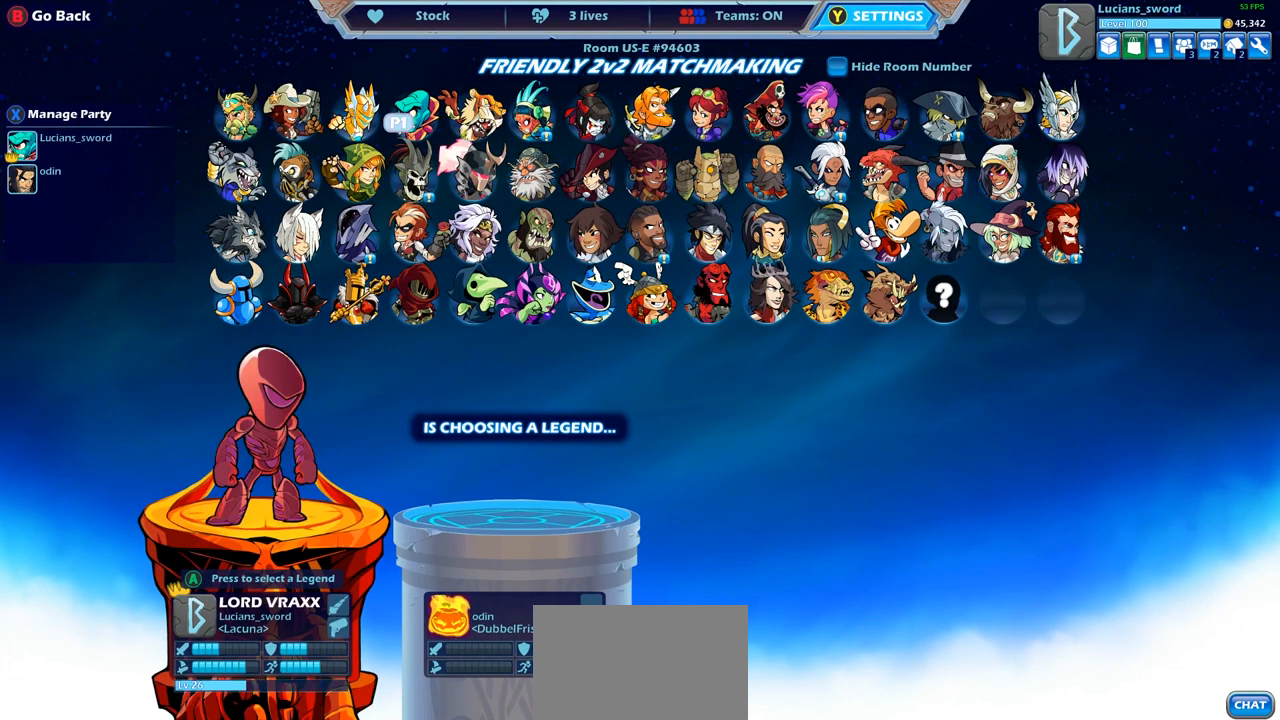
{"buttons": ["DPAD_RIGHT"], "left_stick": "center", "right_stick": "center", "events": [[33, "DPAD_UP", "up"], [217, "DPAD_RIGHT", "down"], [333, "DPAD_RIGHT", "up"], [433, "DPAD_RIGHT", "down"]]}
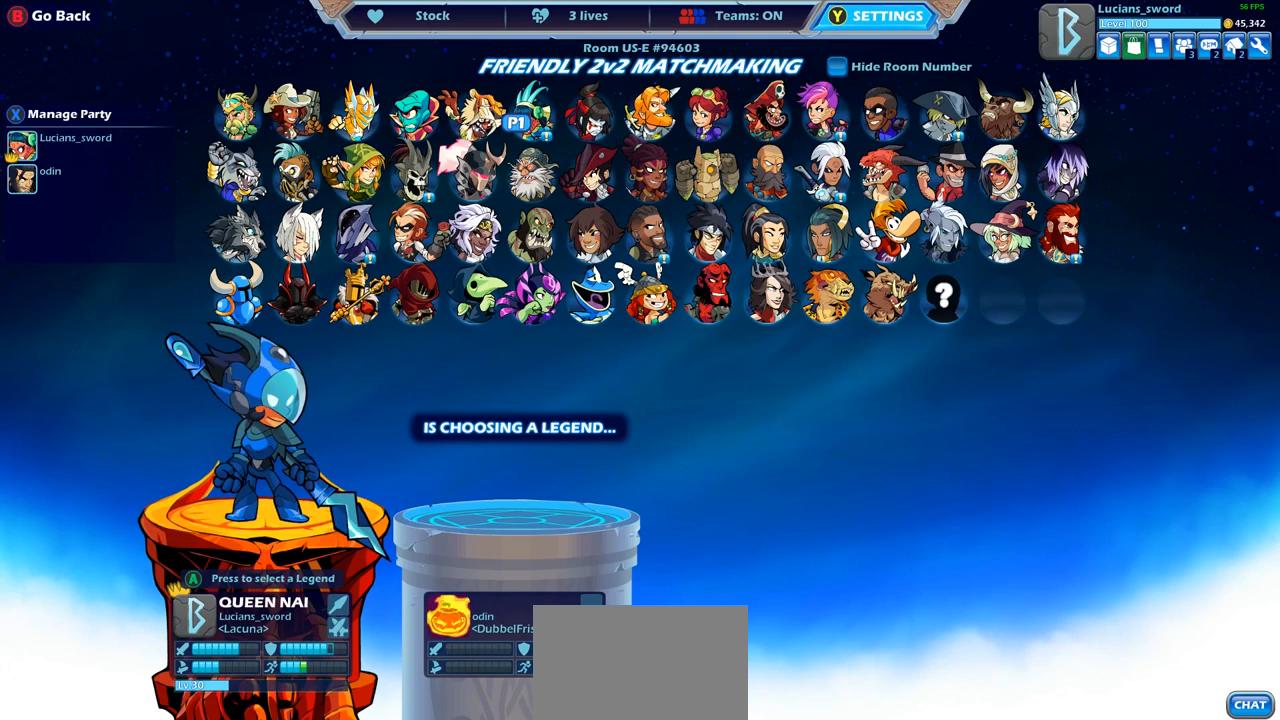
{"buttons": [], "left_stick": "center", "right_stick": "center", "events": [[33, "DPAD_RIGHT", "up"], [300, "CROSS", "down"], [400, "CROSS", "up"]]}
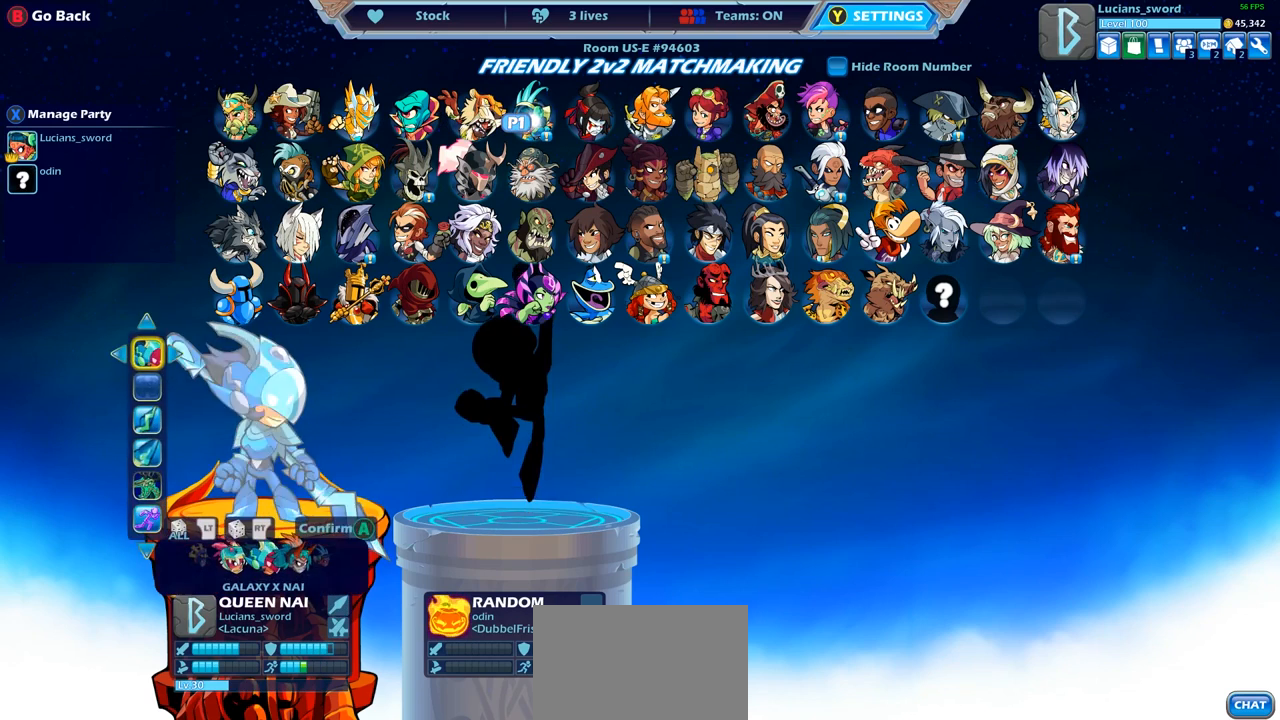
{"buttons": [], "left_stick": "center", "right_stick": "center", "events": [[333, "DPAD_LEFT", "down"], [450, "DPAD_LEFT", "up"]]}
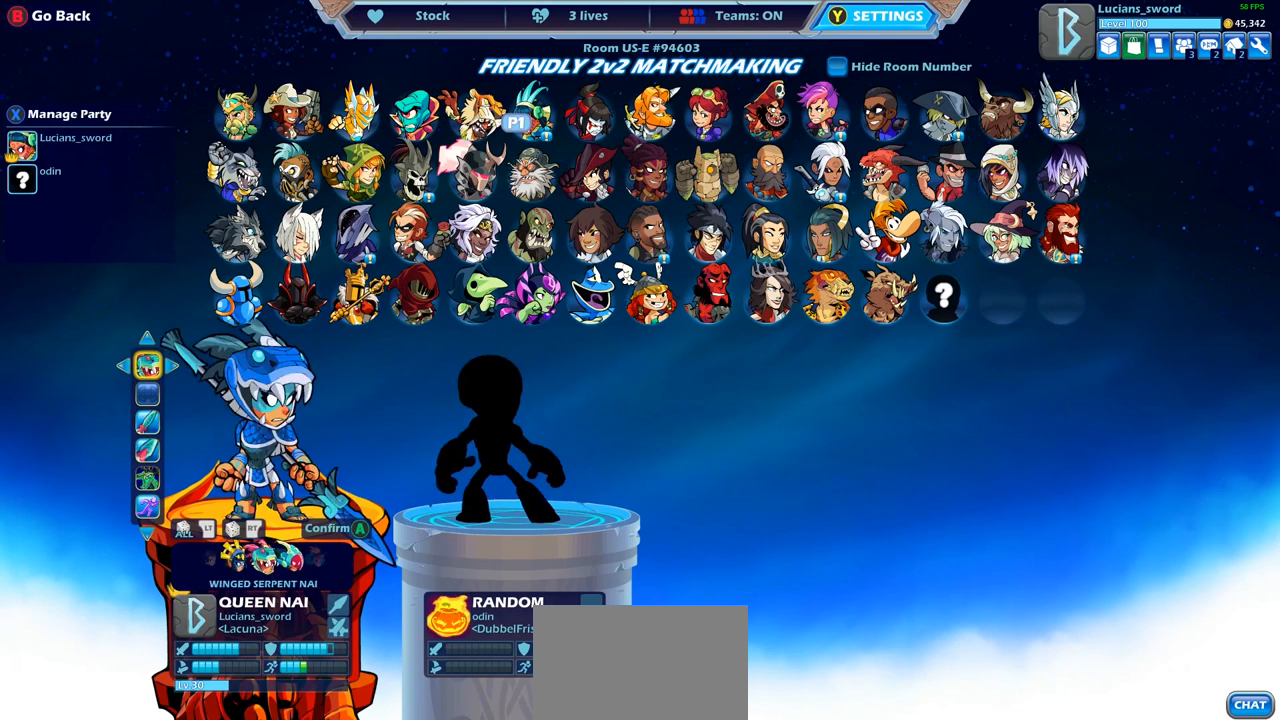
{"buttons": [], "left_stick": "center", "right_stick": "center", "events": [[83, "DPAD_LEFT", "down"], [183, "DPAD_LEFT", "up"]]}
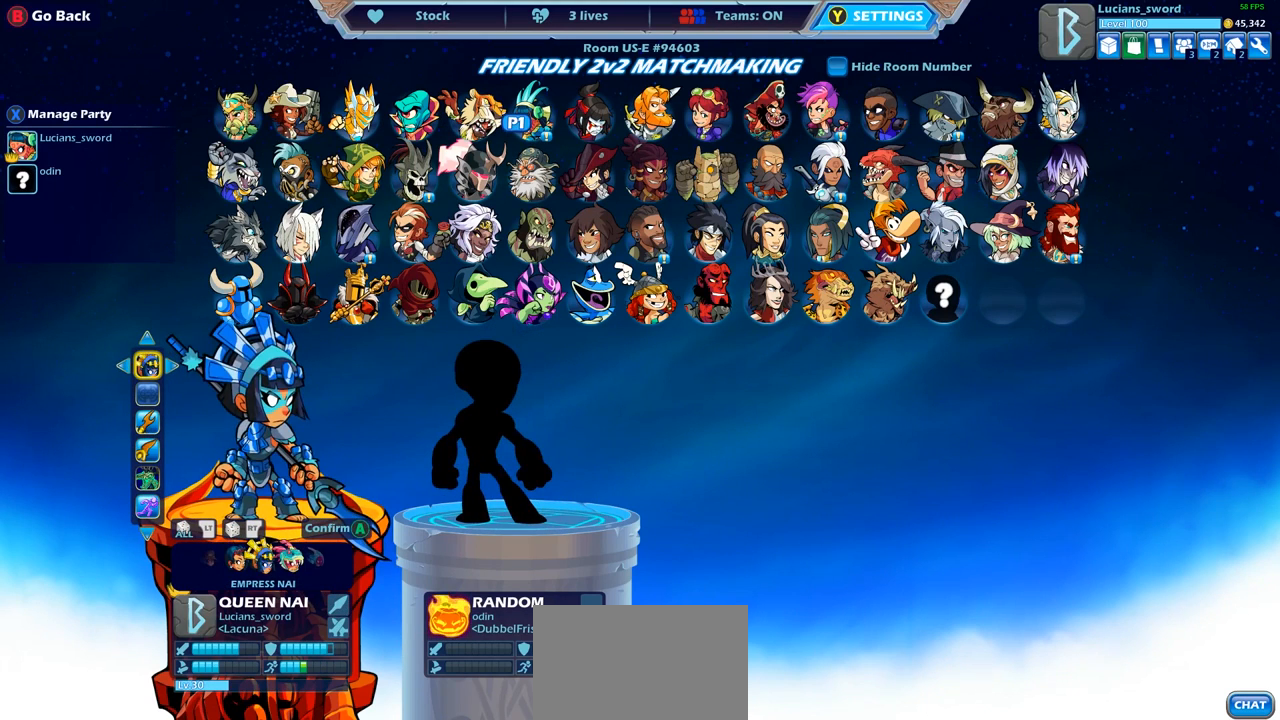
{"buttons": [], "left_stick": "center", "right_stick": "center", "events": [[233, "DPAD_LEFT", "down"], [367, "DPAD_LEFT", "up"]]}
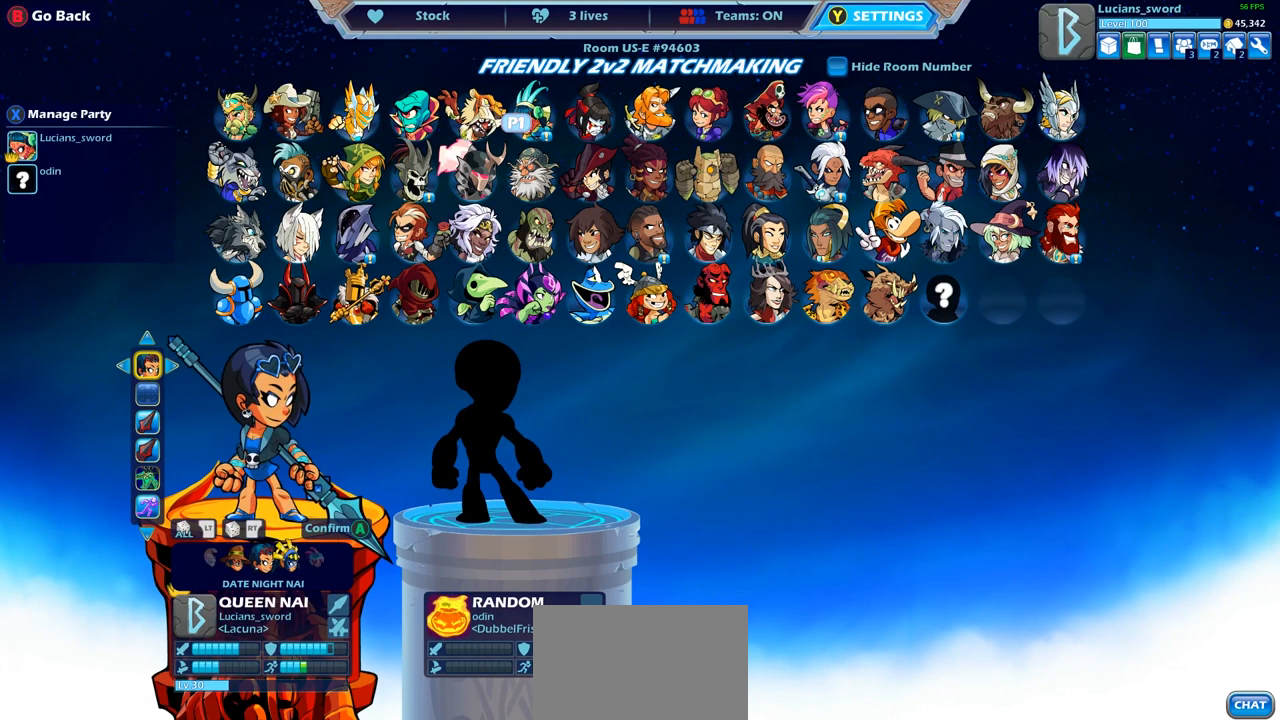
{"buttons": [], "left_stick": "center", "right_stick": "center", "events": [[250, "DPAD_LEFT", "down"], [367, "DPAD_LEFT", "up"]]}
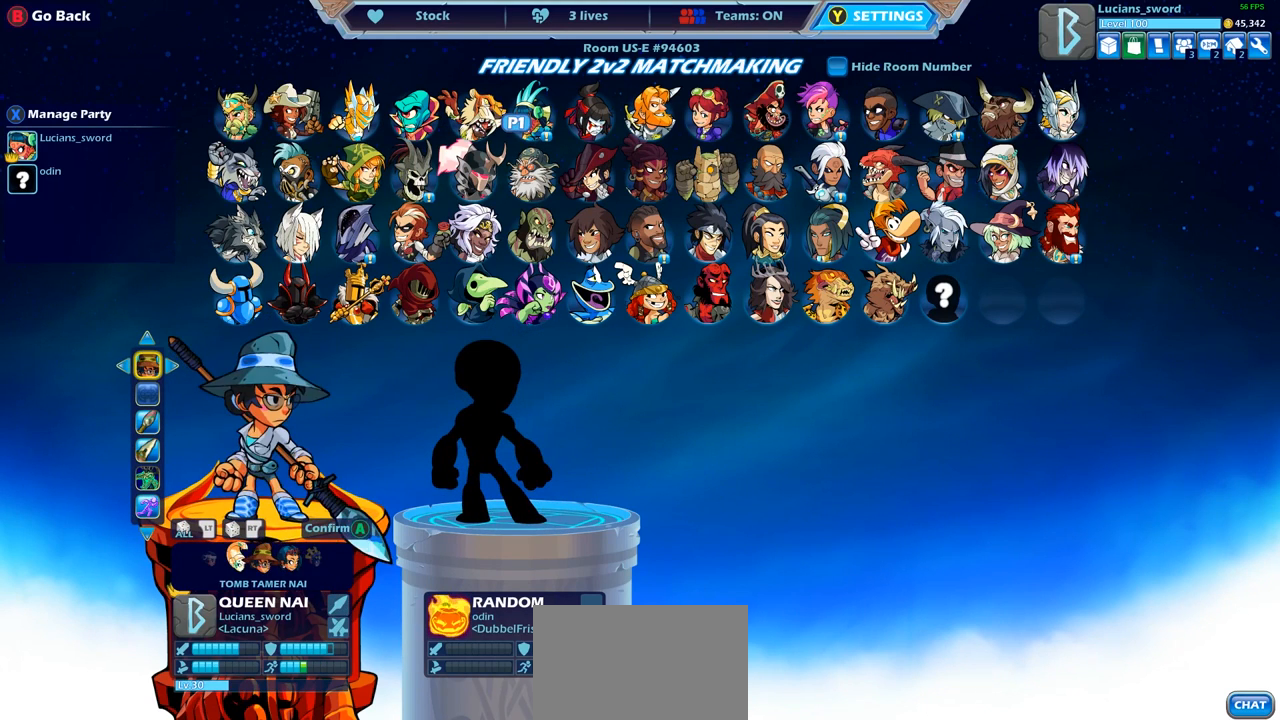
{"buttons": [], "left_stick": "center", "right_stick": "center", "events": [[33, "DPAD_LEFT", "down"], [150, "DPAD_LEFT", "up"], [383, "DPAD_RIGHT", "down"], [483, "DPAD_RIGHT", "up"]]}
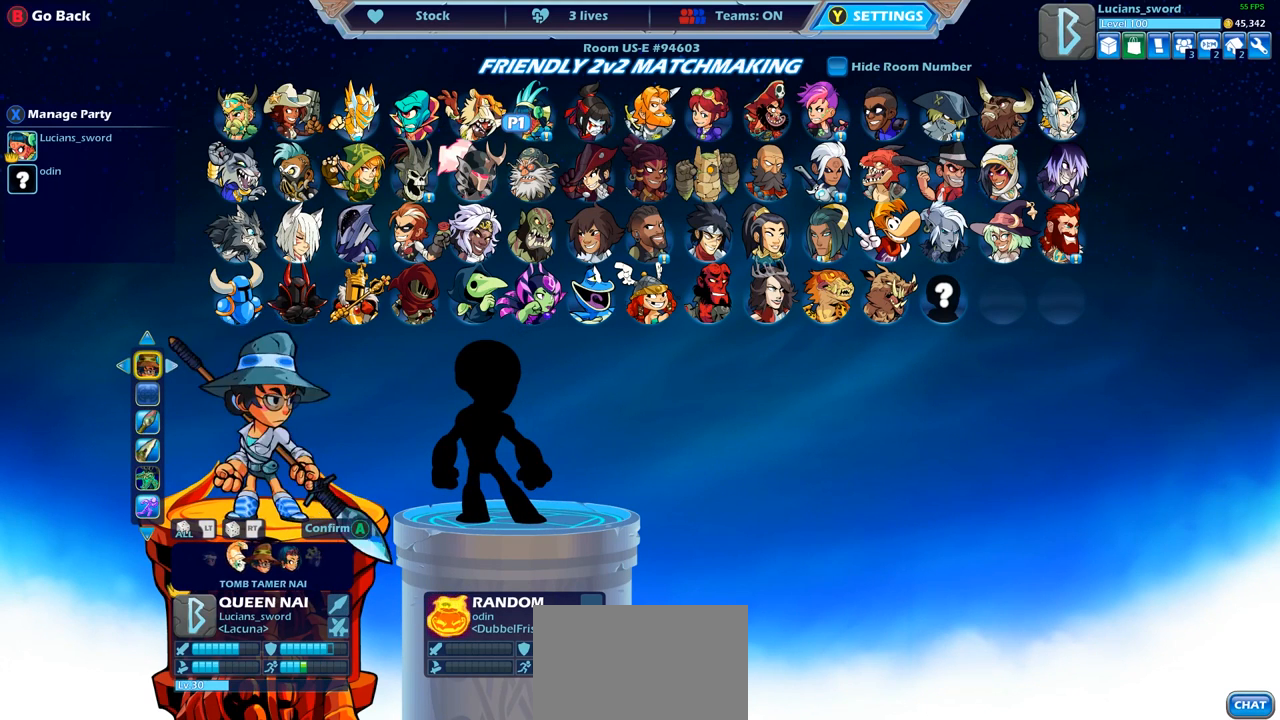
{"buttons": [], "left_stick": "center", "right_stick": "center", "events": [[67, "DPAD_RIGHT", "down"], [133, "DPAD_RIGHT", "up"]]}
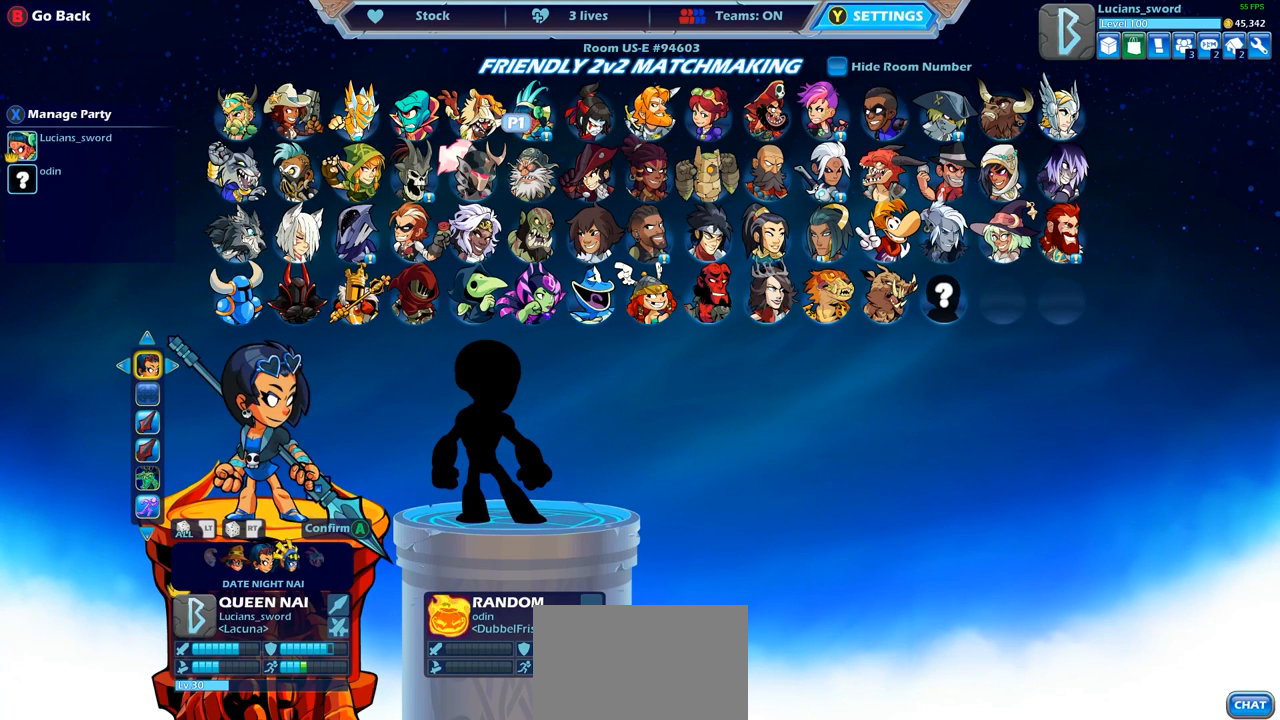
{"buttons": [], "left_stick": "center", "right_stick": "center", "events": [[300, "DPAD_DOWN", "down"], [433, "DPAD_DOWN", "up"]]}
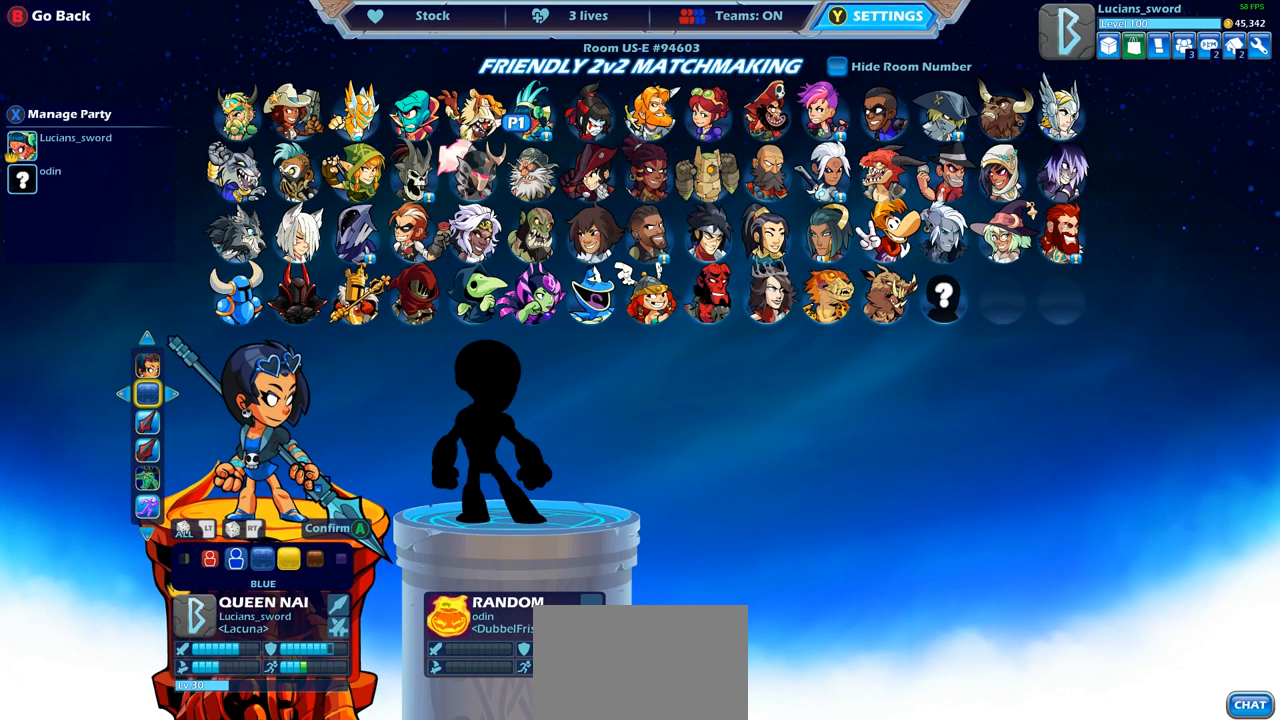
{"buttons": ["DPAD_LEFT"], "left_stick": "center", "right_stick": "center", "events": [[117, "DPAD_LEFT", "down"], [200, "DPAD_LEFT", "up"], [283, "DPAD_LEFT", "down"], [367, "DPAD_LEFT", "up"], [433, "DPAD_LEFT", "down"]]}
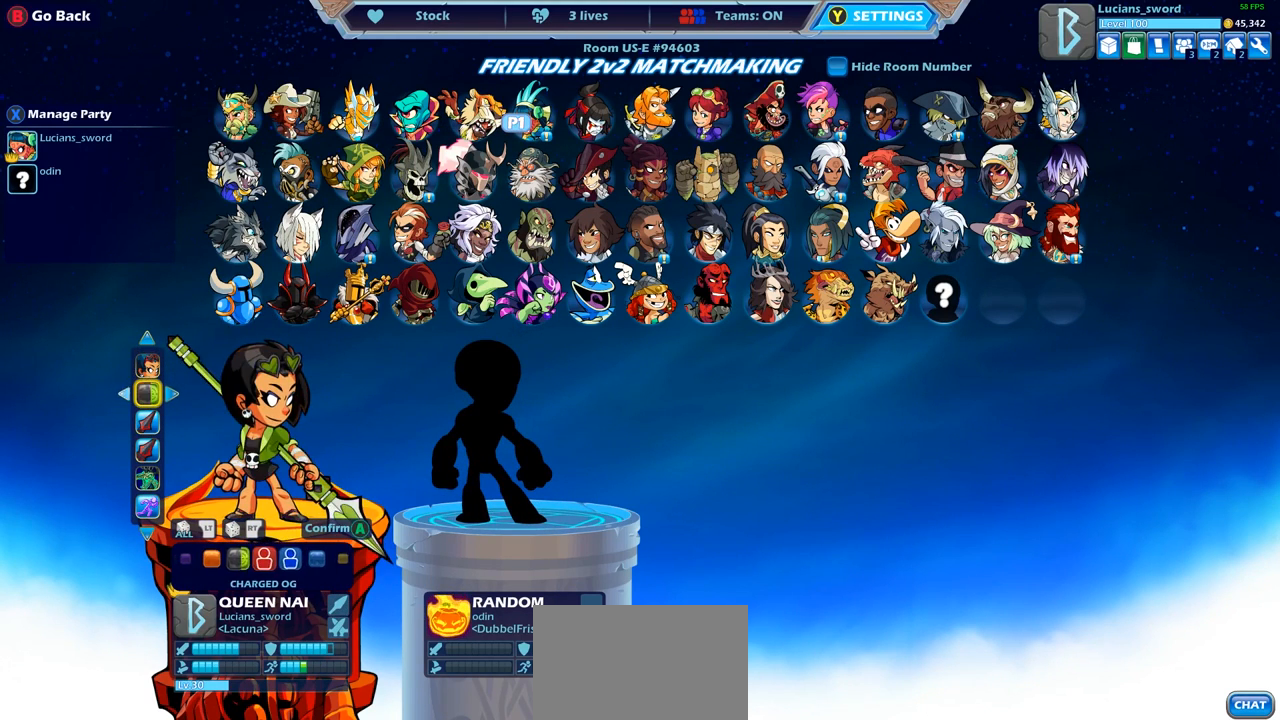
{"buttons": ["CROSS"], "left_stick": "center", "right_stick": "center", "events": [[17, "DPAD_LEFT", "up"], [433, "CROSS", "down"]]}
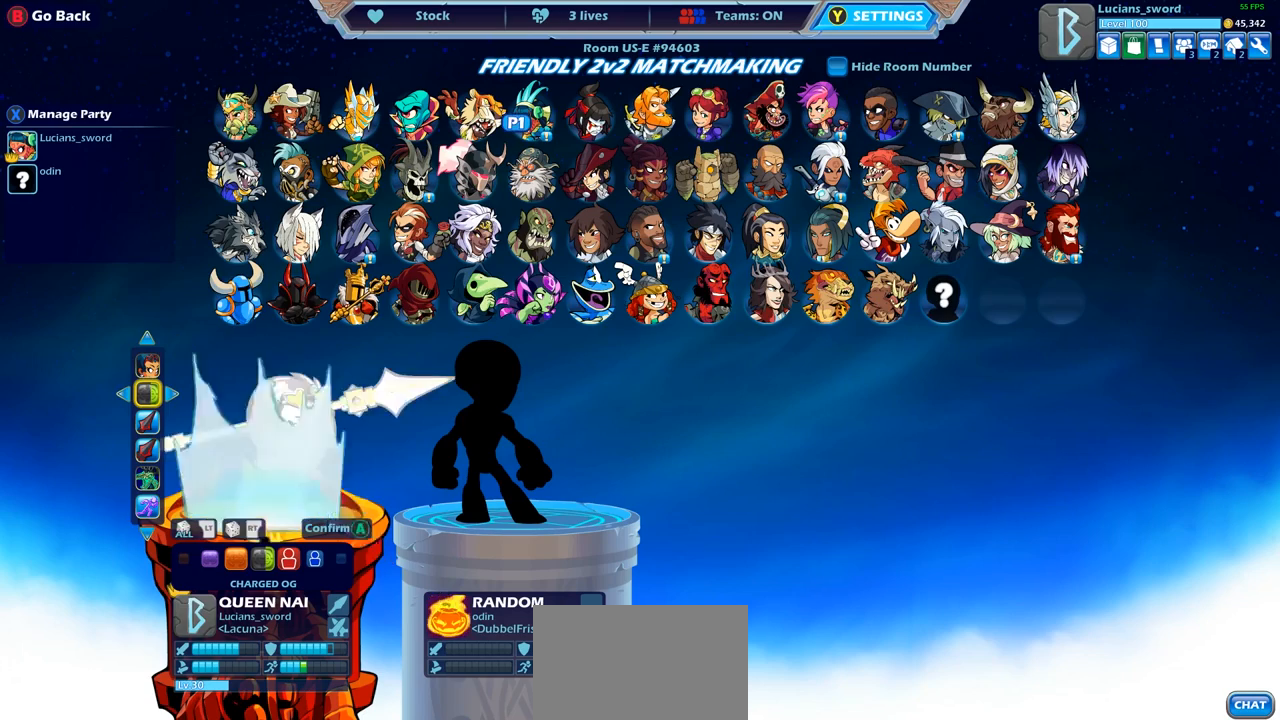
{"buttons": [], "left_stick": "center", "right_stick": "center", "events": [[50, "CROSS", "up"]]}
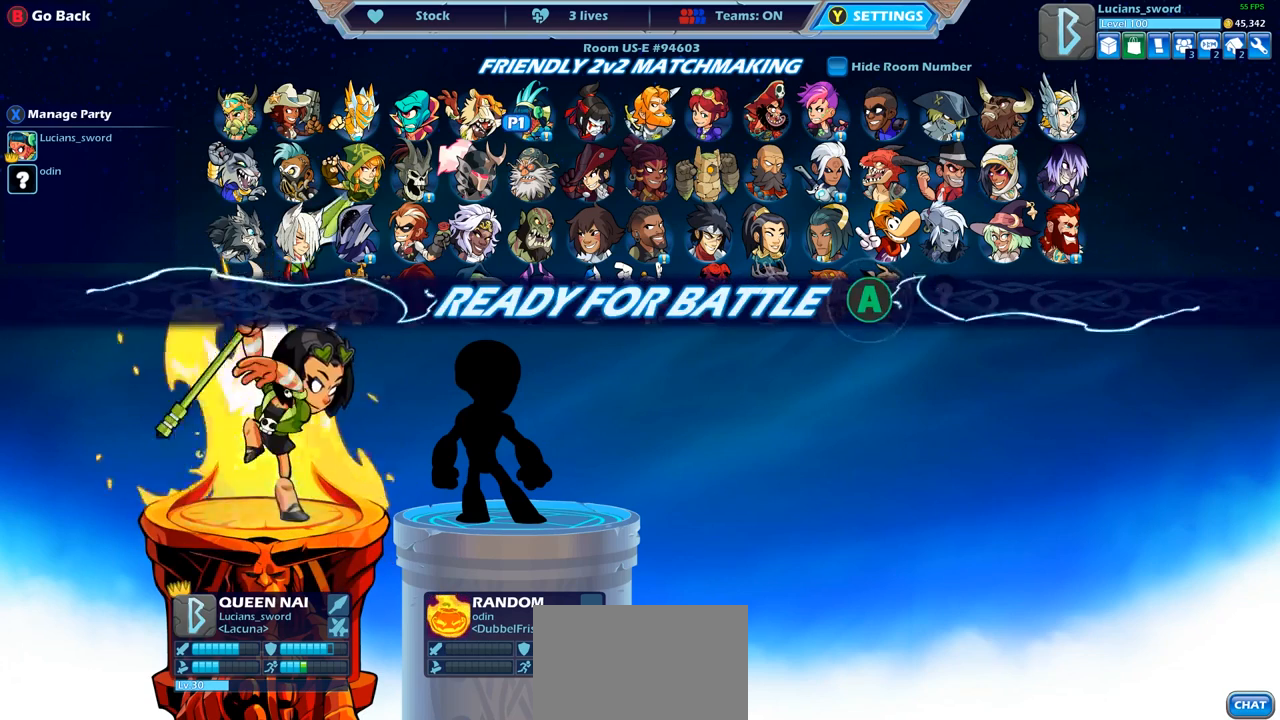
{"buttons": [], "left_stick": "center", "right_stick": "center", "events": []}
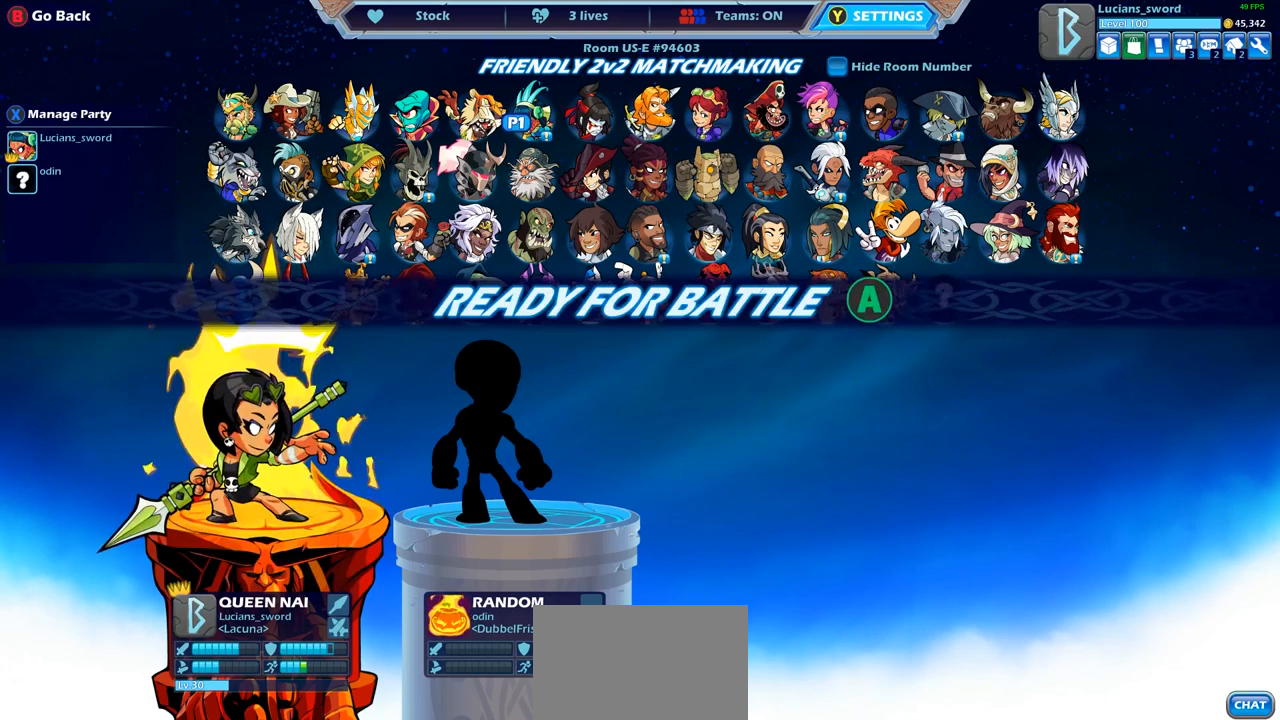
{"buttons": [], "left_stick": "center", "right_stick": "center", "events": []}